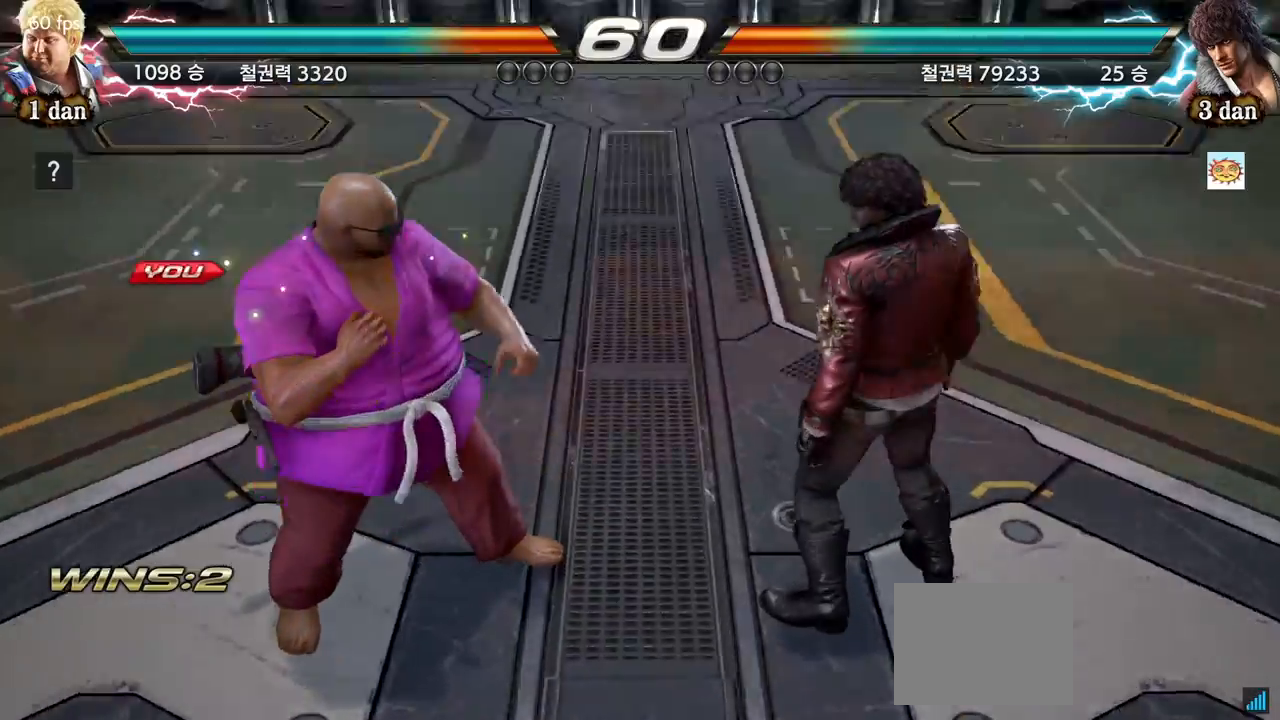
Gameplay with a controller (arcade stick); each line is a JSON object with the inputs held at the frame after it. "events" lists button and stick changes between this image and that frame as [ms after this image, input, new state], when the widget could be followed in between. Not read: L3 R3.
{"buttons": [], "left_stick": "center", "events": []}
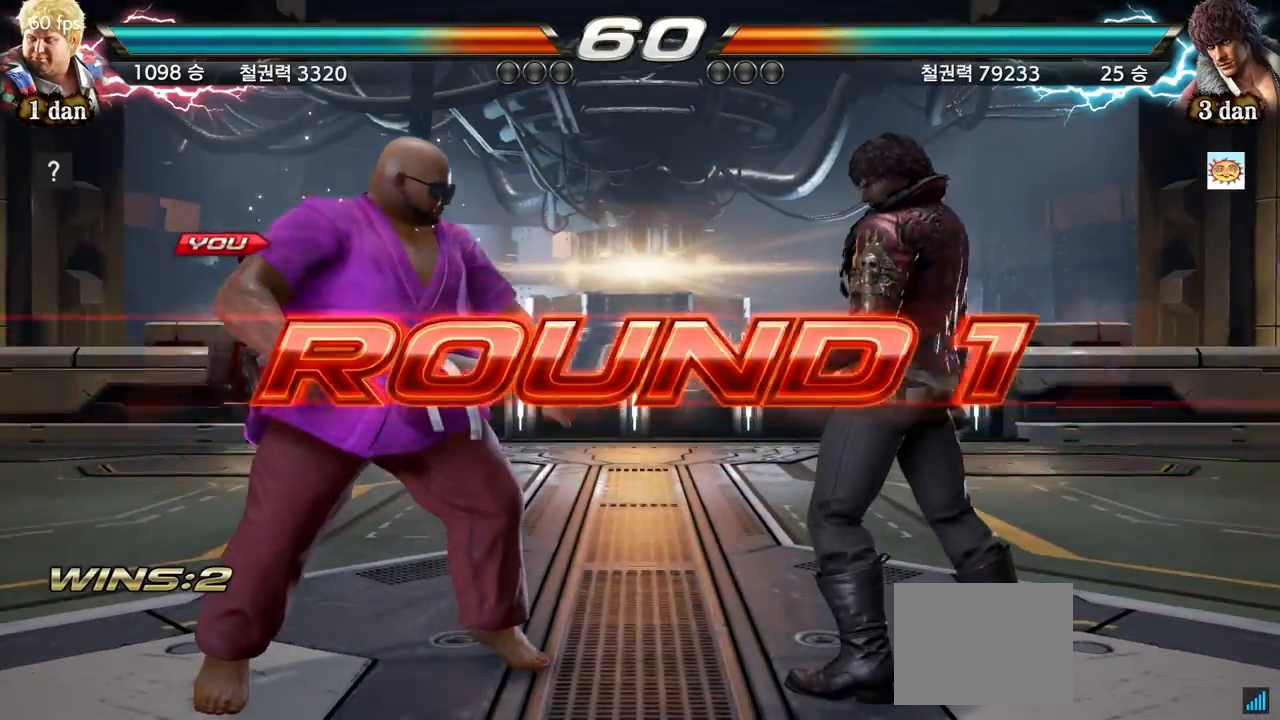
{"buttons": [], "left_stick": "right", "events": [[50, "left_stick", "right"], [117, "left_stick", "center"], [250, "left_stick", "right"], [334, "left_stick", "center"], [417, "left_stick", "right"]]}
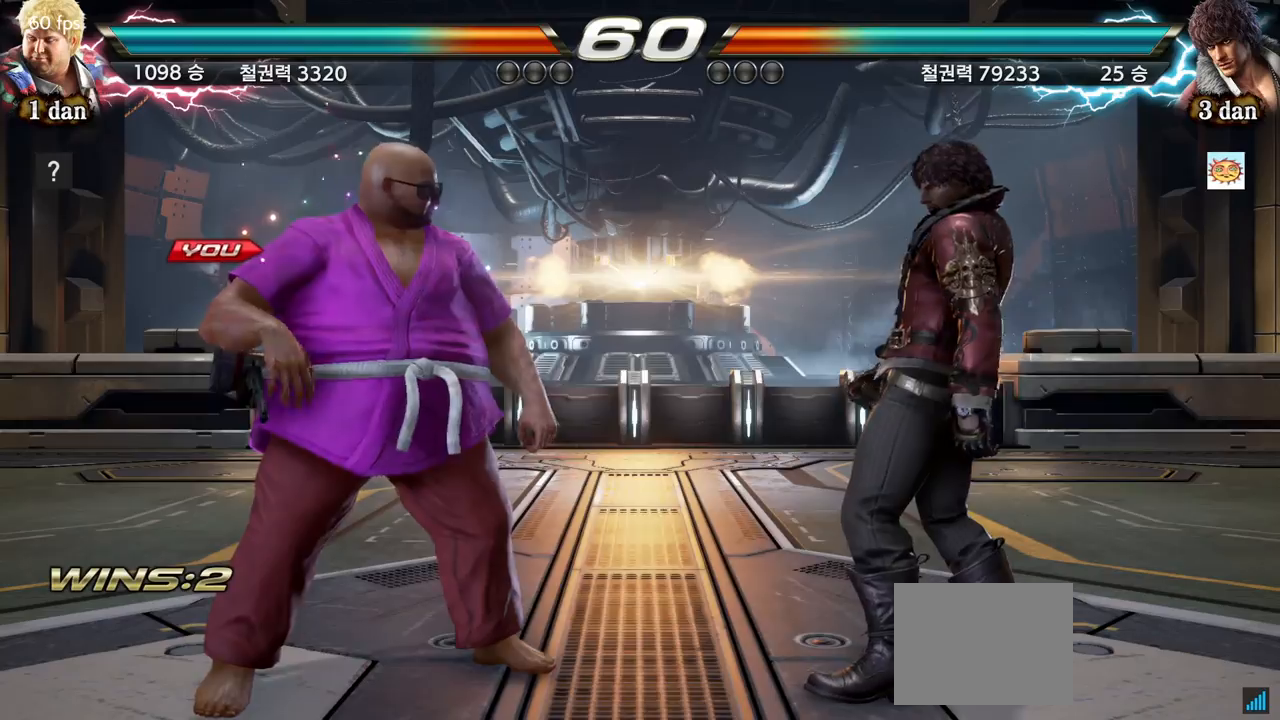
{"buttons": [], "left_stick": "center", "events": [[17, "left_stick", "center"], [100, "left_stick", "right"], [200, "left_stick", "down"], [250, "left_stick", "center"], [300, "left_stick", "right"], [450, "left_stick", "center"]]}
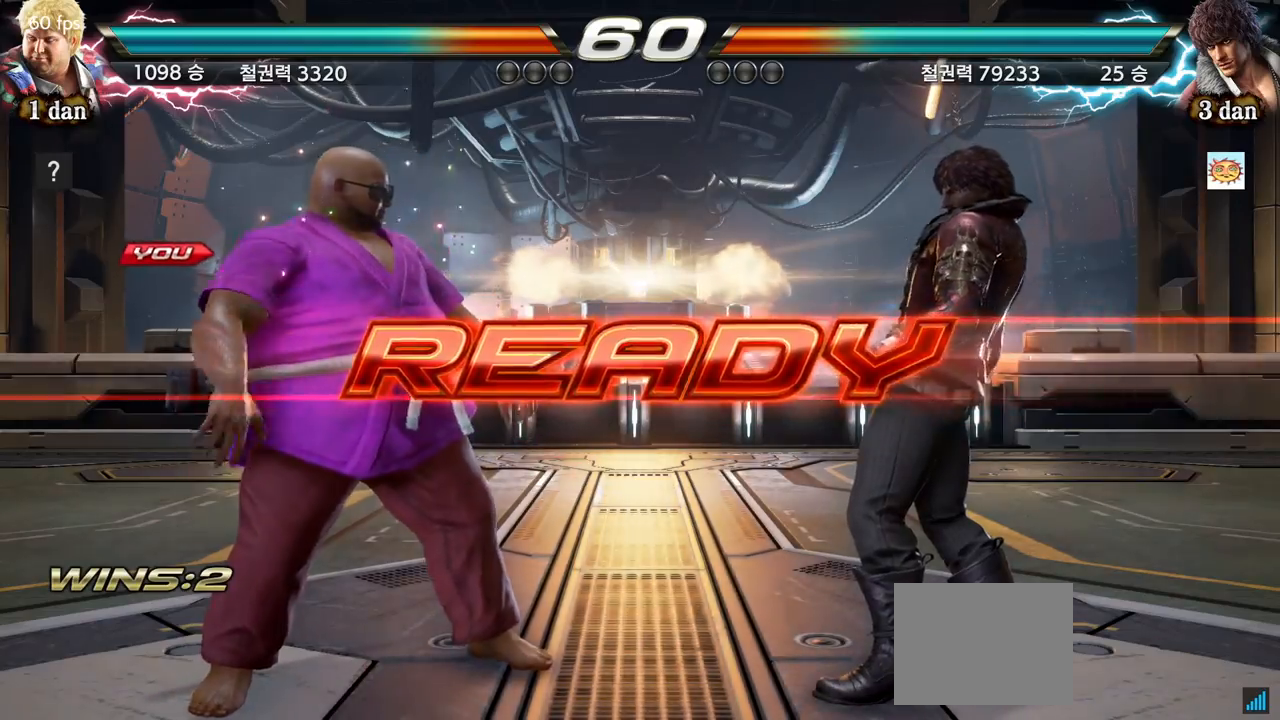
{"buttons": [], "left_stick": "center", "events": []}
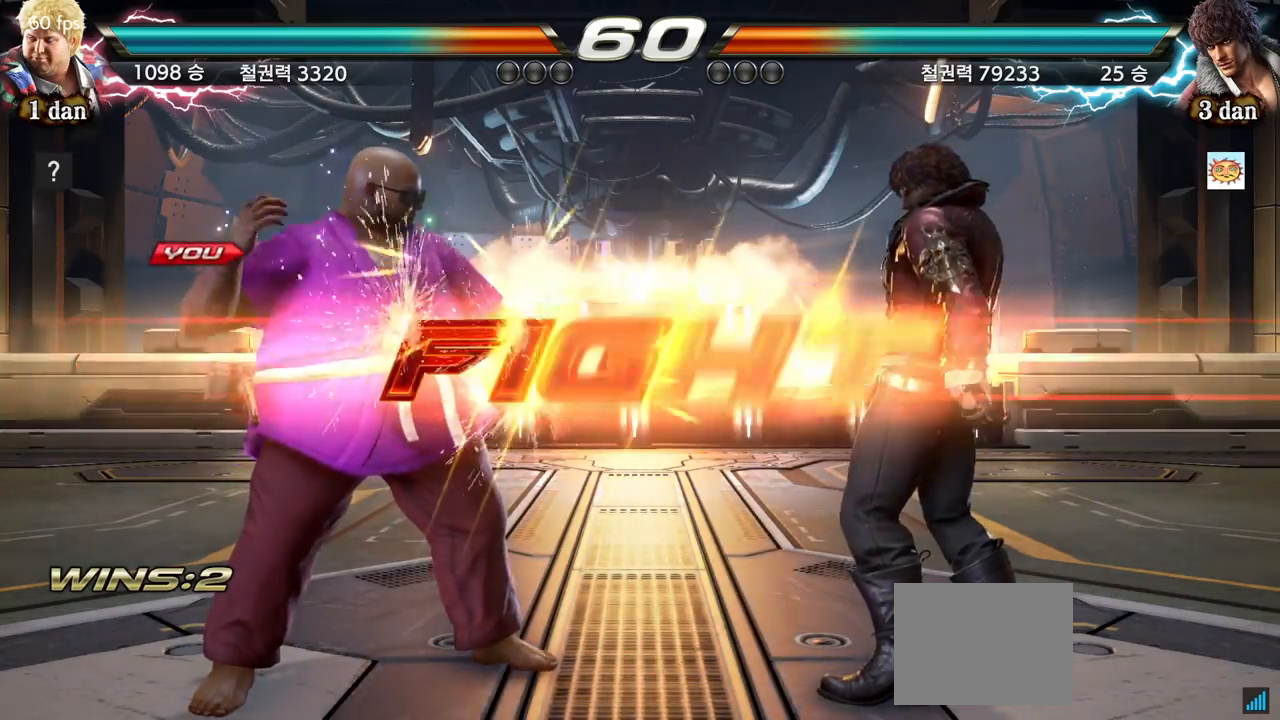
{"buttons": ["SQUARE"], "left_stick": "center", "events": [[434, "SQUARE", "down"]]}
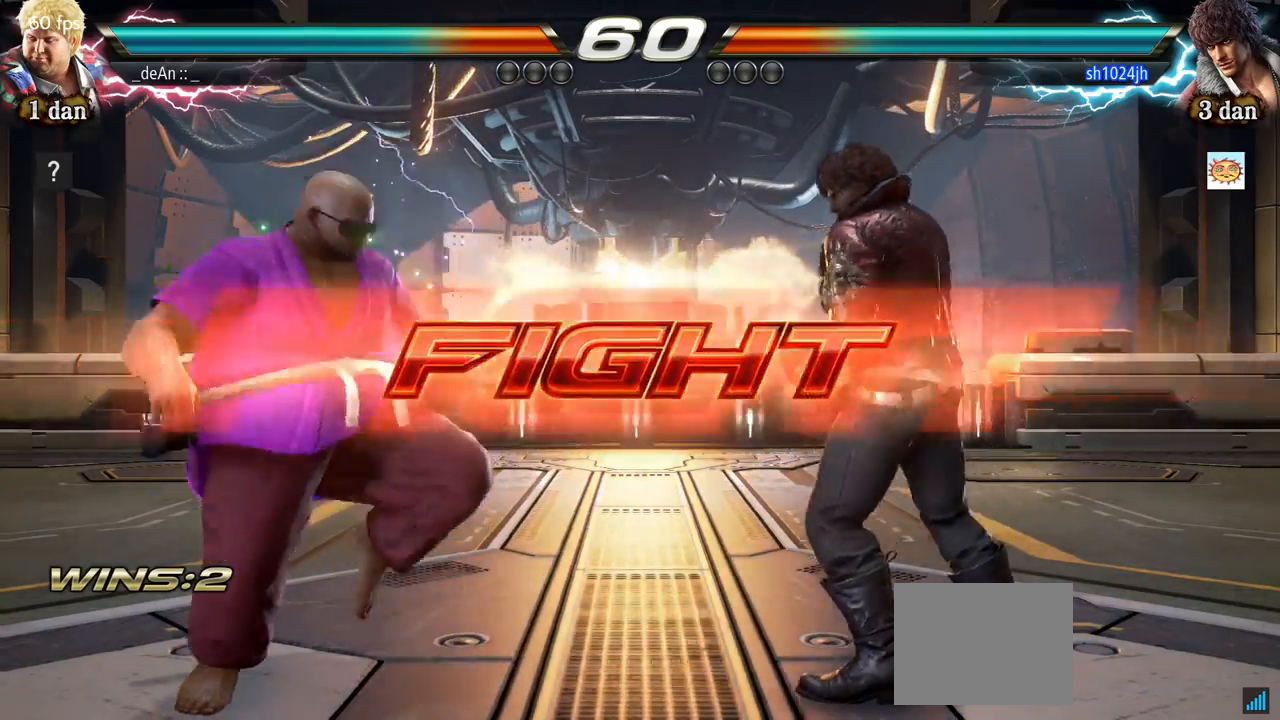
{"buttons": ["SQUARE", "TRIANGLE"], "left_stick": "right", "events": [[83, "SQUARE", "up"], [300, "left_stick", "right"], [367, "left_stick", "center"], [417, "left_stick", "right"], [483, "SQUARE", "down"], [483, "TRIANGLE", "down"]]}
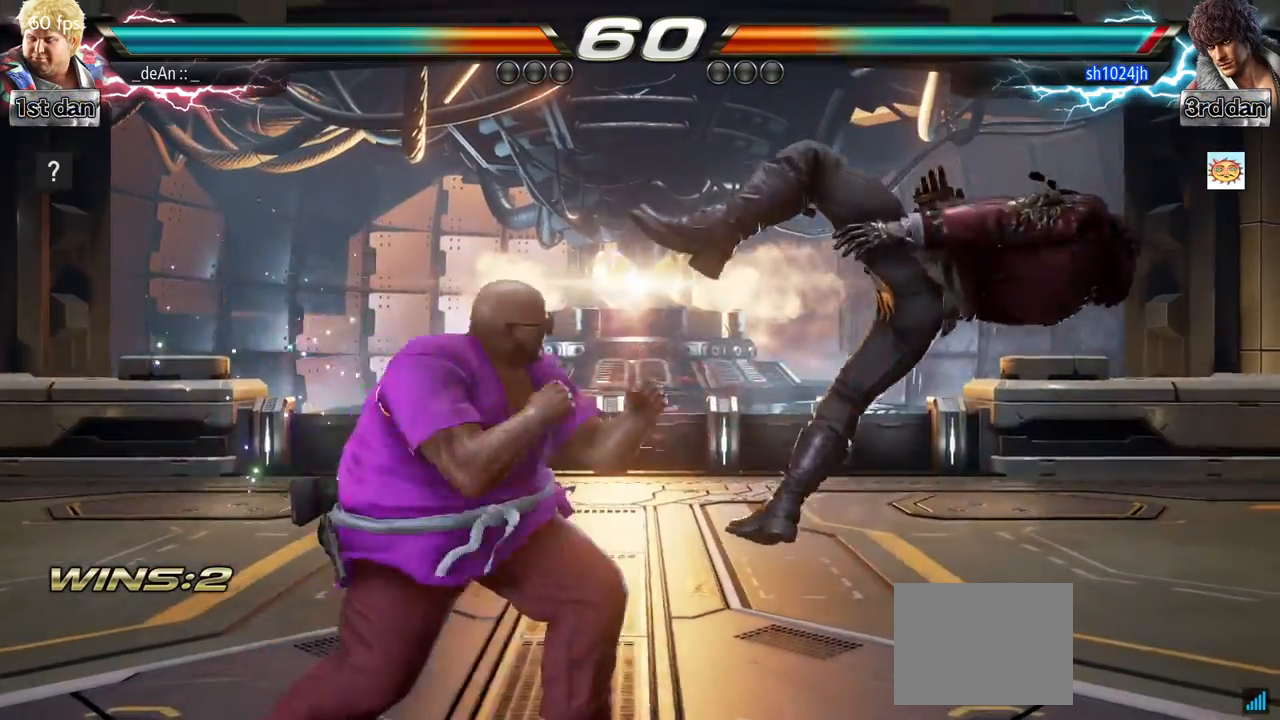
{"buttons": [], "left_stick": "center", "events": [[50, "SQUARE", "up"], [50, "TRIANGLE", "up"], [167, "left_stick", "center"]]}
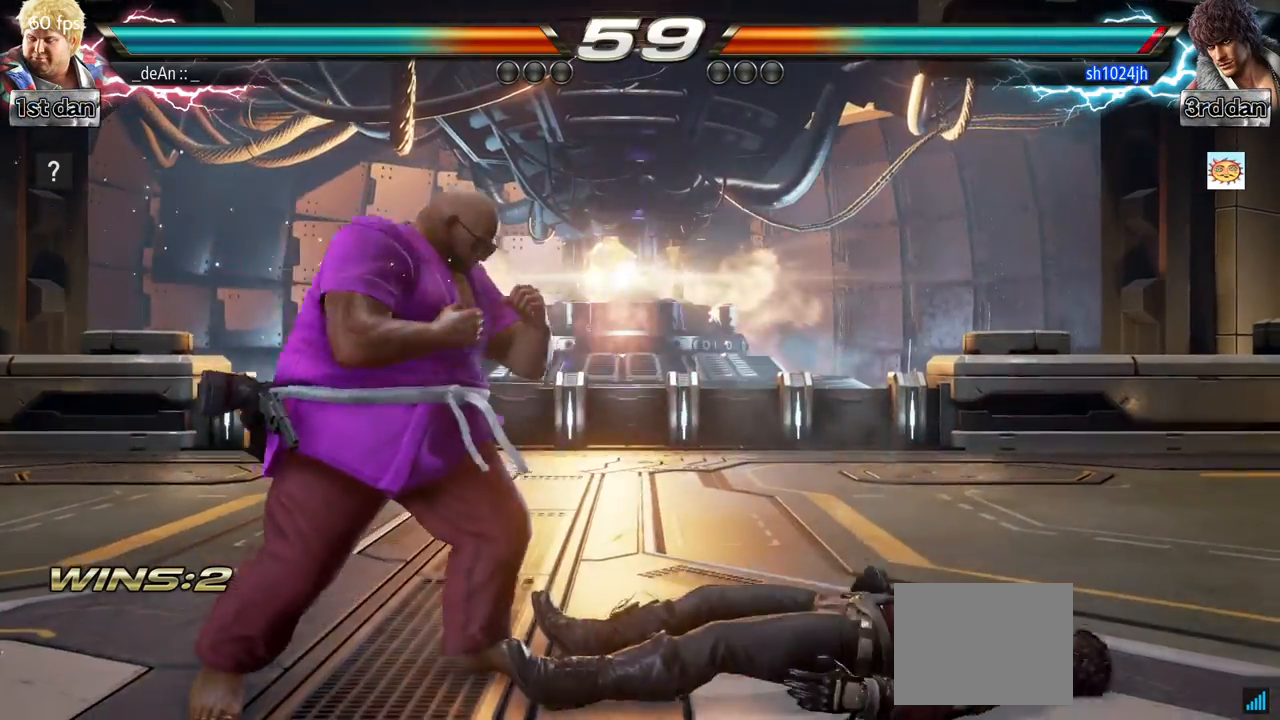
{"buttons": ["TRIANGLE"], "left_stick": "center", "events": [[116, "left_stick", "down-right"], [166, "SQUARE", "down"], [266, "SQUARE", "up"], [317, "TRIANGLE", "down"], [350, "left_stick", "center"]]}
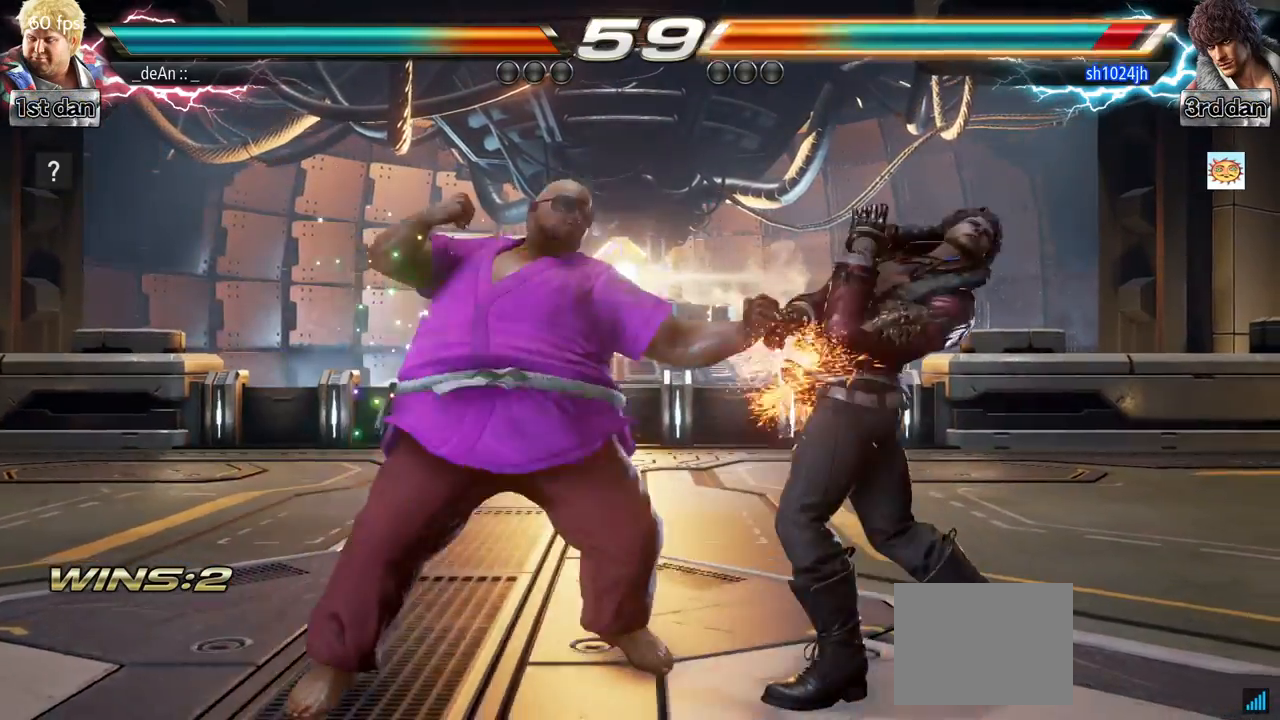
{"buttons": [], "left_stick": "center", "events": [[17, "TRIANGLE", "up"]]}
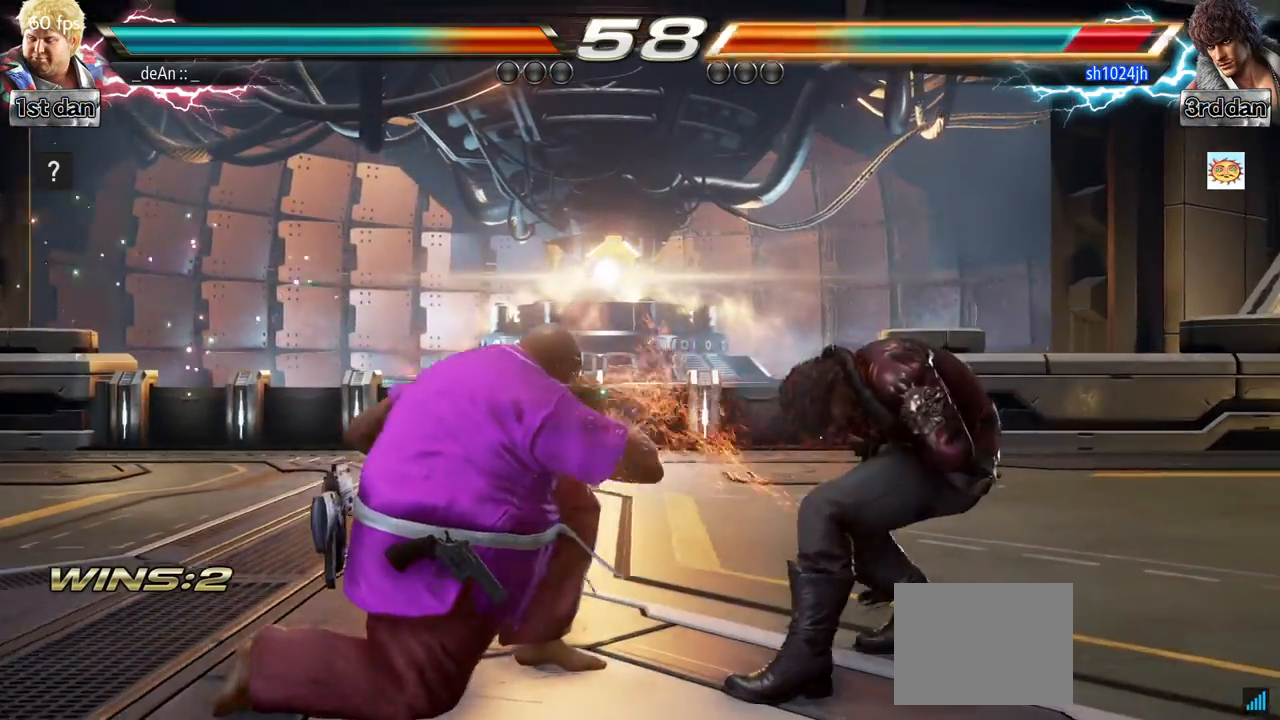
{"buttons": [], "left_stick": "center", "events": [[200, "SQUARE", "down"], [383, "SQUARE", "up"]]}
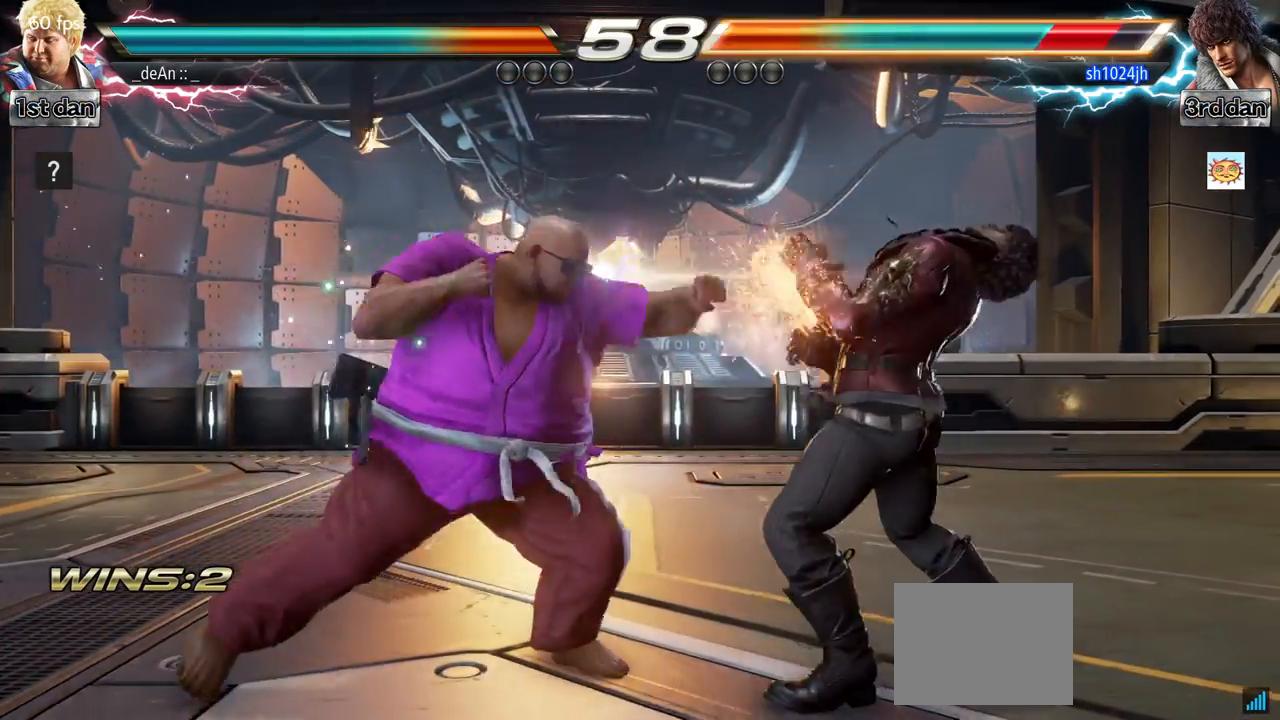
{"buttons": [], "left_stick": "center", "events": [[50, "left_stick", "down"], [117, "CIRCLE", "down"], [250, "CIRCLE", "up"], [284, "left_stick", "center"]]}
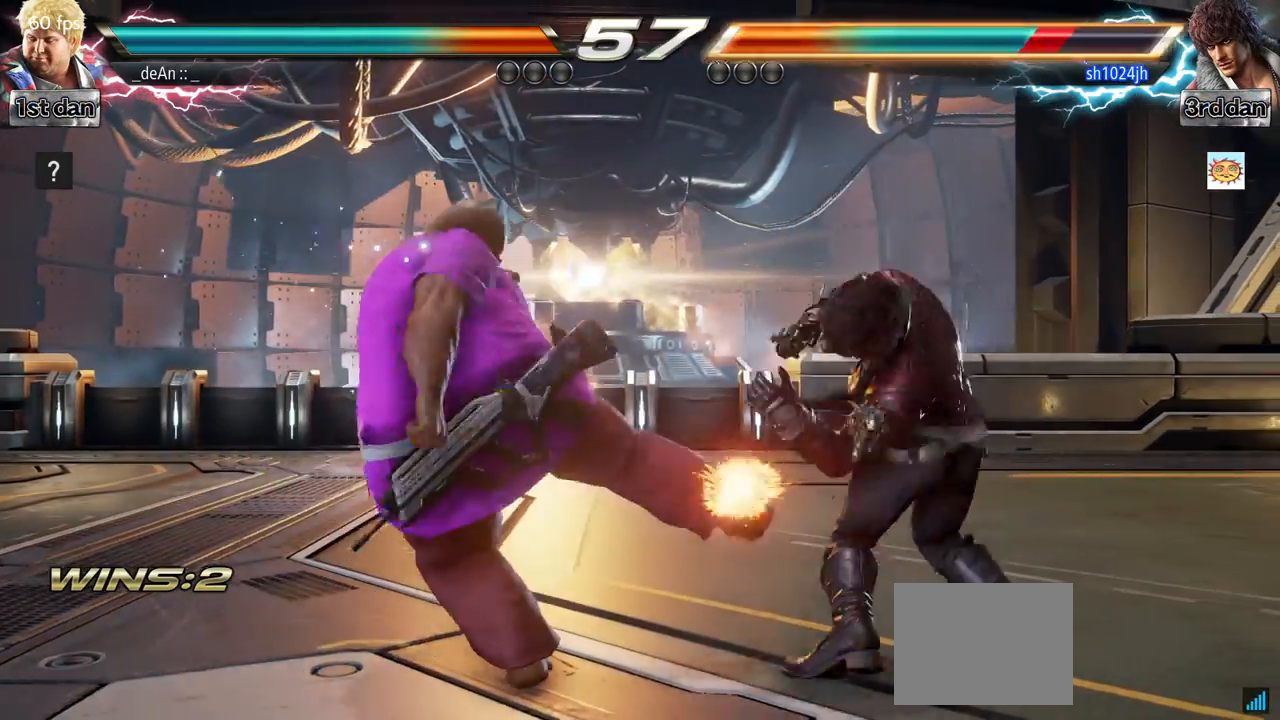
{"buttons": [], "left_stick": "center", "events": [[283, "left_stick", "up-right"], [350, "SQUARE", "down"], [350, "TRIANGLE", "down"], [417, "SQUARE", "up"], [417, "left_stick", "center"], [450, "TRIANGLE", "up"]]}
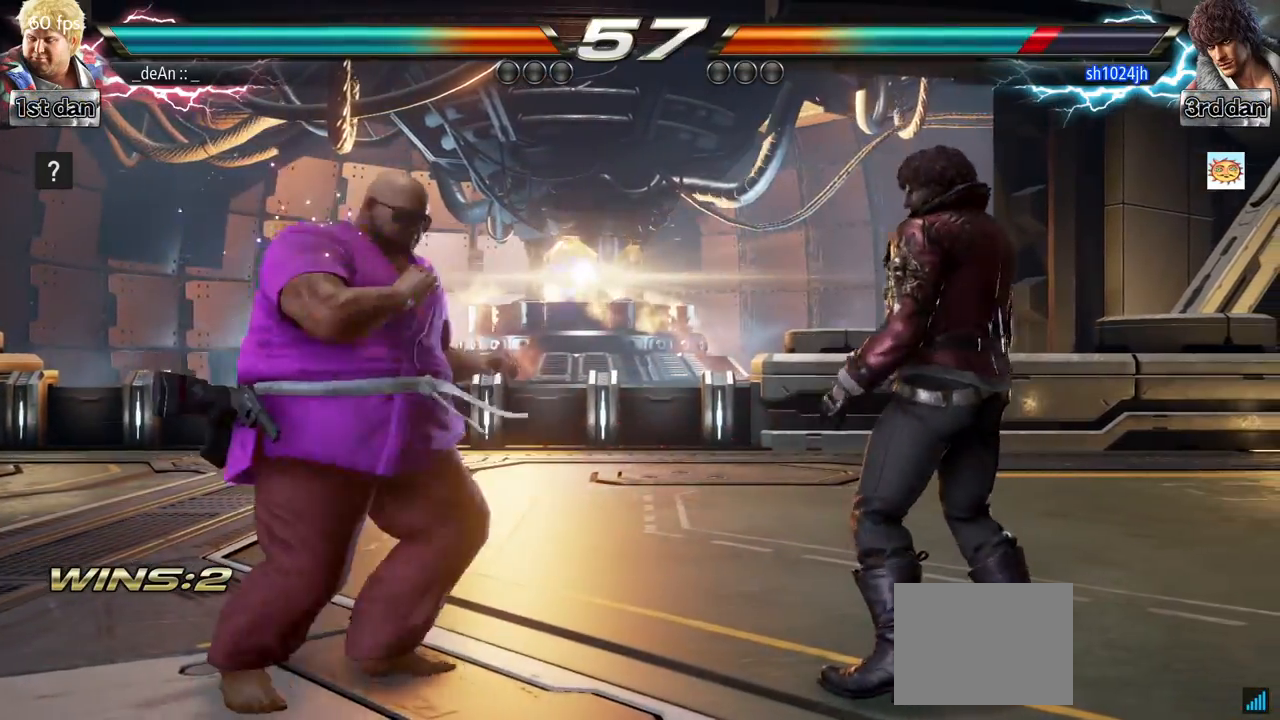
{"buttons": ["CIRCLE"], "left_stick": "center", "events": [[67, "CIRCLE", "down"], [167, "CIRCLE", "up"], [217, "CIRCLE", "down"], [317, "CIRCLE", "up"], [350, "CIRCLE", "down"], [467, "CIRCLE", "up"], [501, "CIRCLE", "down"]]}
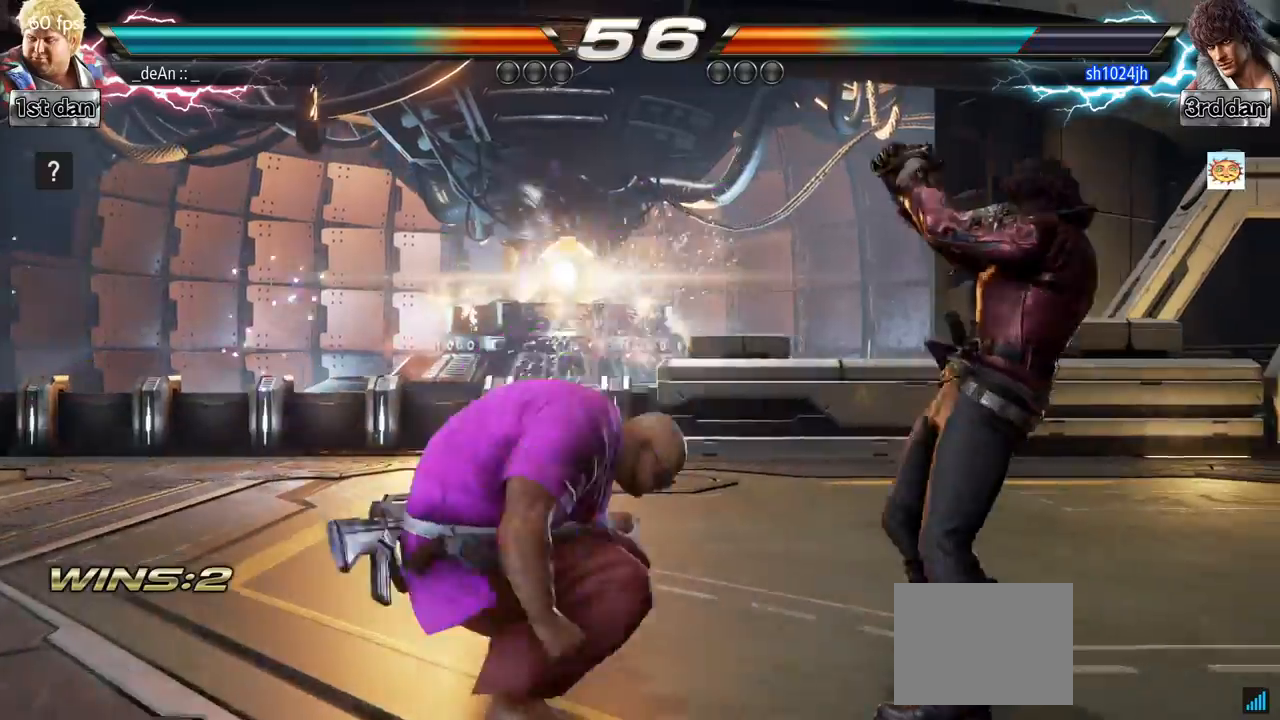
{"buttons": [], "left_stick": "center", "events": [[100, "CIRCLE", "up"], [150, "CIRCLE", "down"], [317, "CIRCLE", "up"]]}
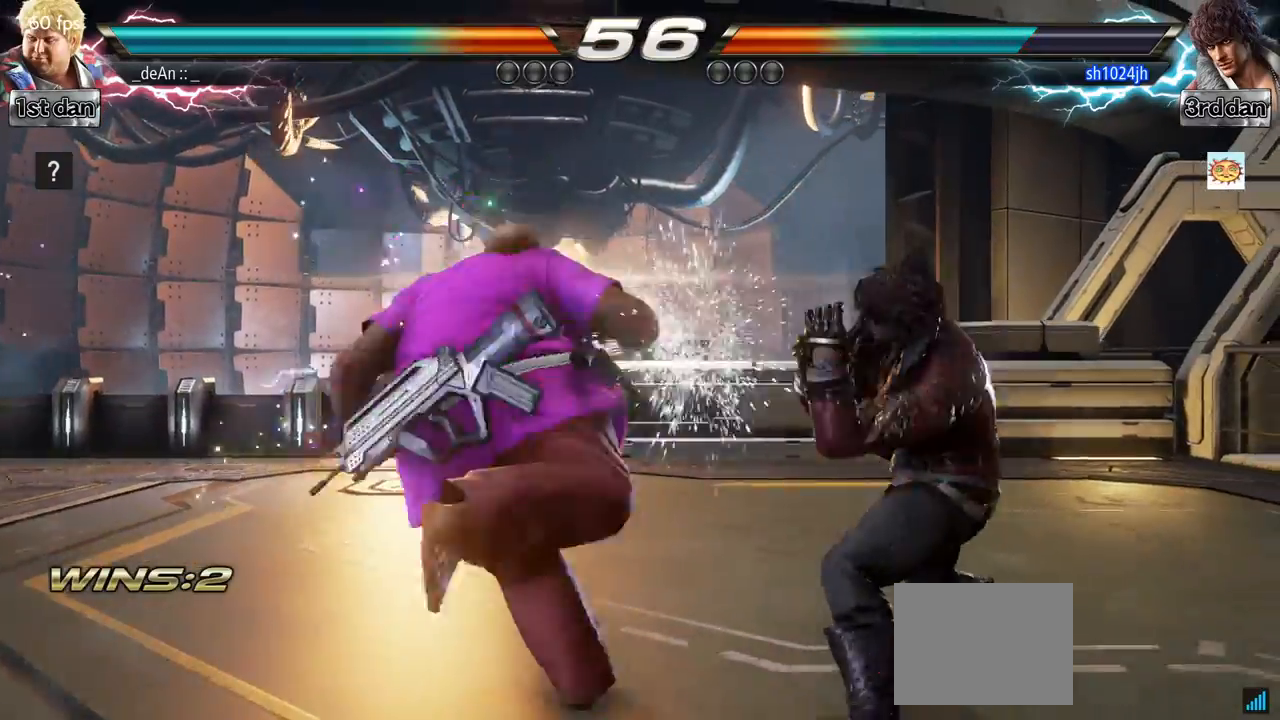
{"buttons": [], "left_stick": "center", "events": [[234, "SQUARE", "down"], [417, "SQUARE", "up"]]}
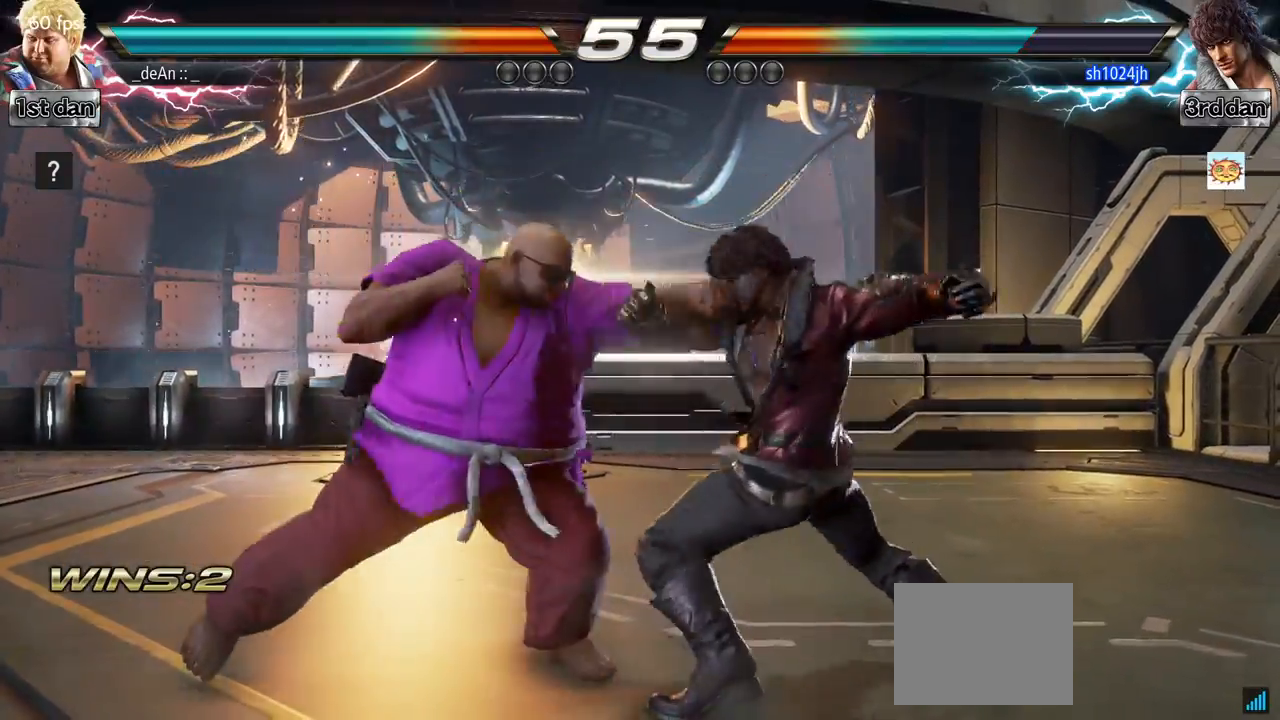
{"buttons": [], "left_stick": "left", "events": [[133, "left_stick", "left"], [166, "TRIANGLE", "down"], [283, "TRIANGLE", "up"], [333, "TRIANGLE", "down"], [467, "TRIANGLE", "up"]]}
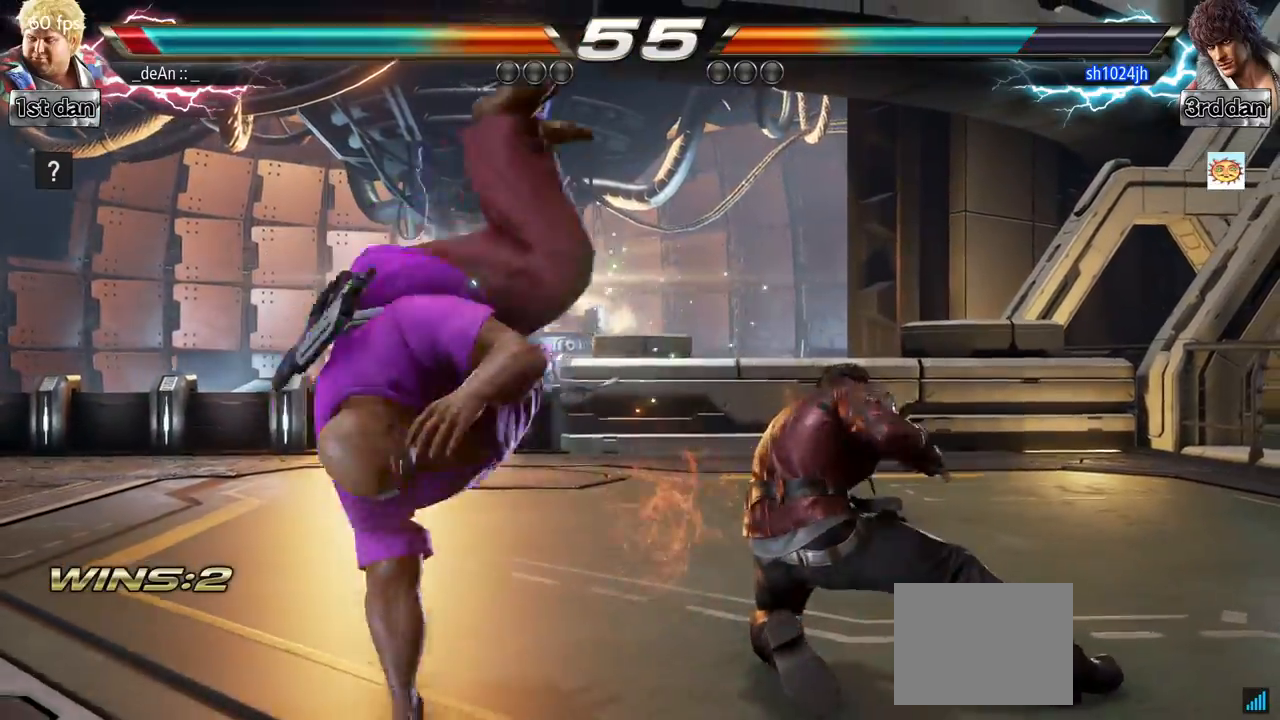
{"buttons": ["SQUARE"], "left_stick": "left", "events": [[484, "SQUARE", "down"]]}
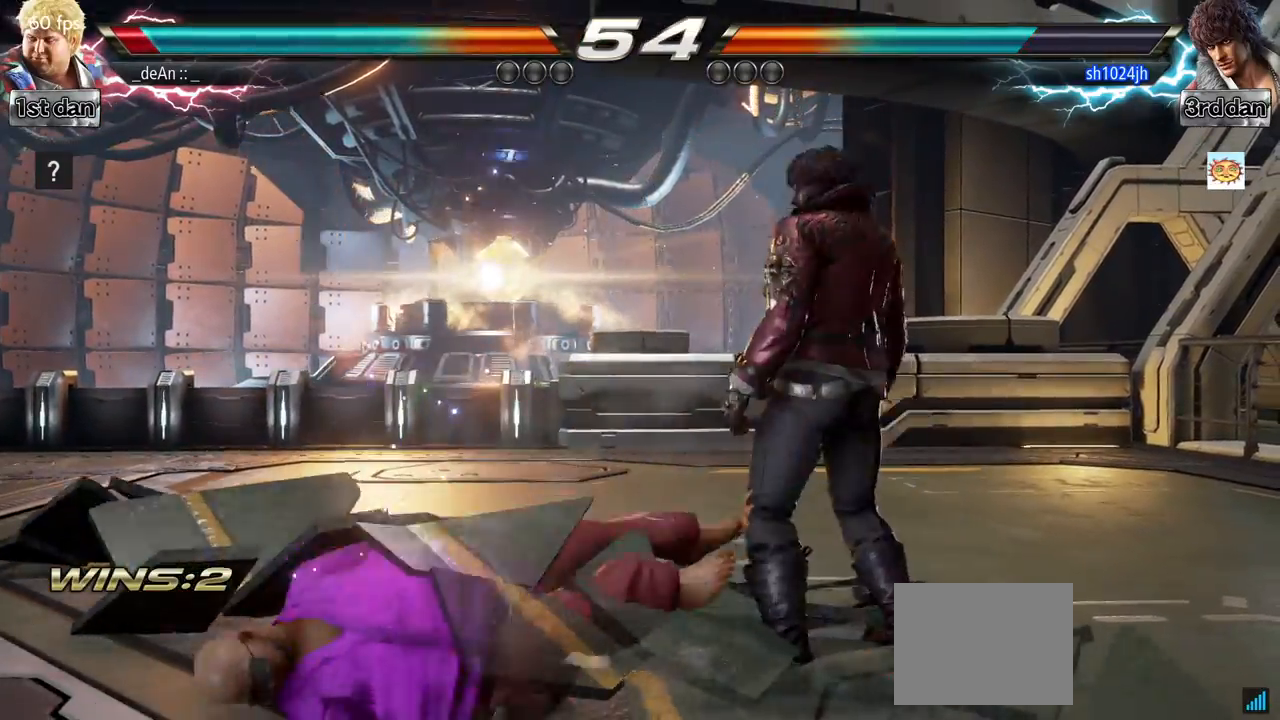
{"buttons": [], "left_stick": "left", "events": [[133, "SQUARE", "up"]]}
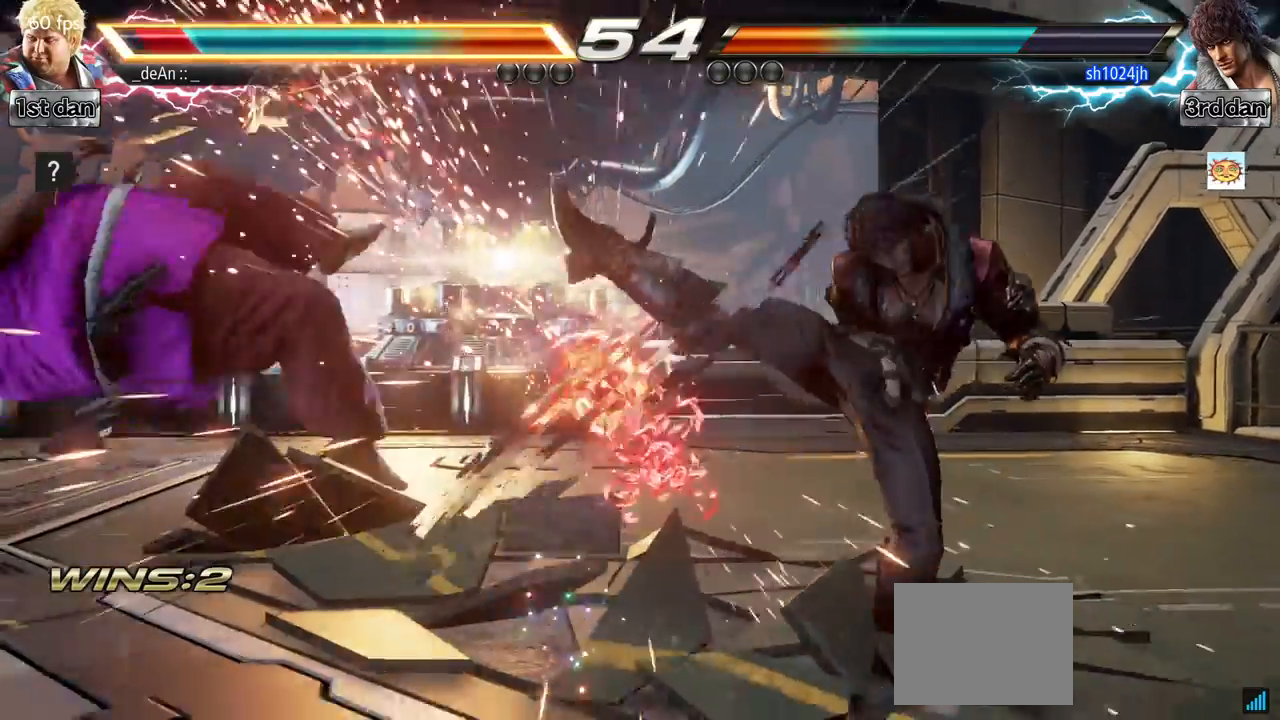
{"buttons": [], "left_stick": "center", "events": [[501, "left_stick", "center"]]}
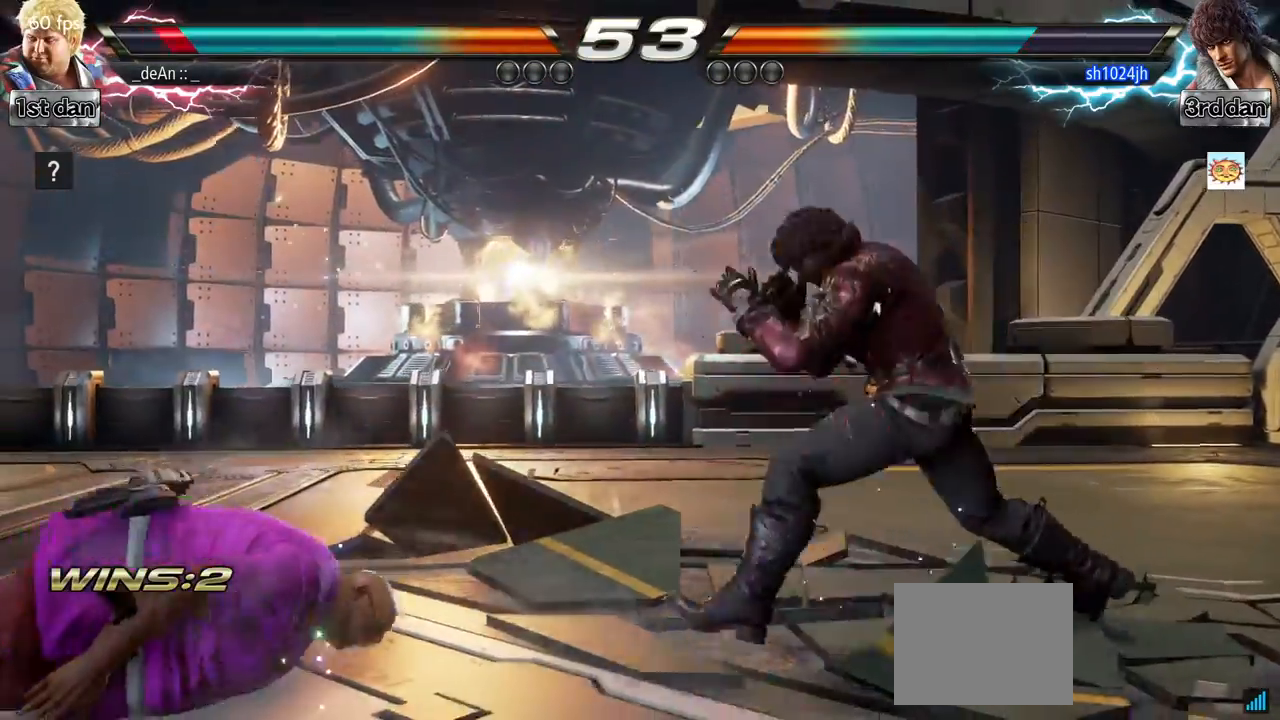
{"buttons": [], "left_stick": "center", "events": []}
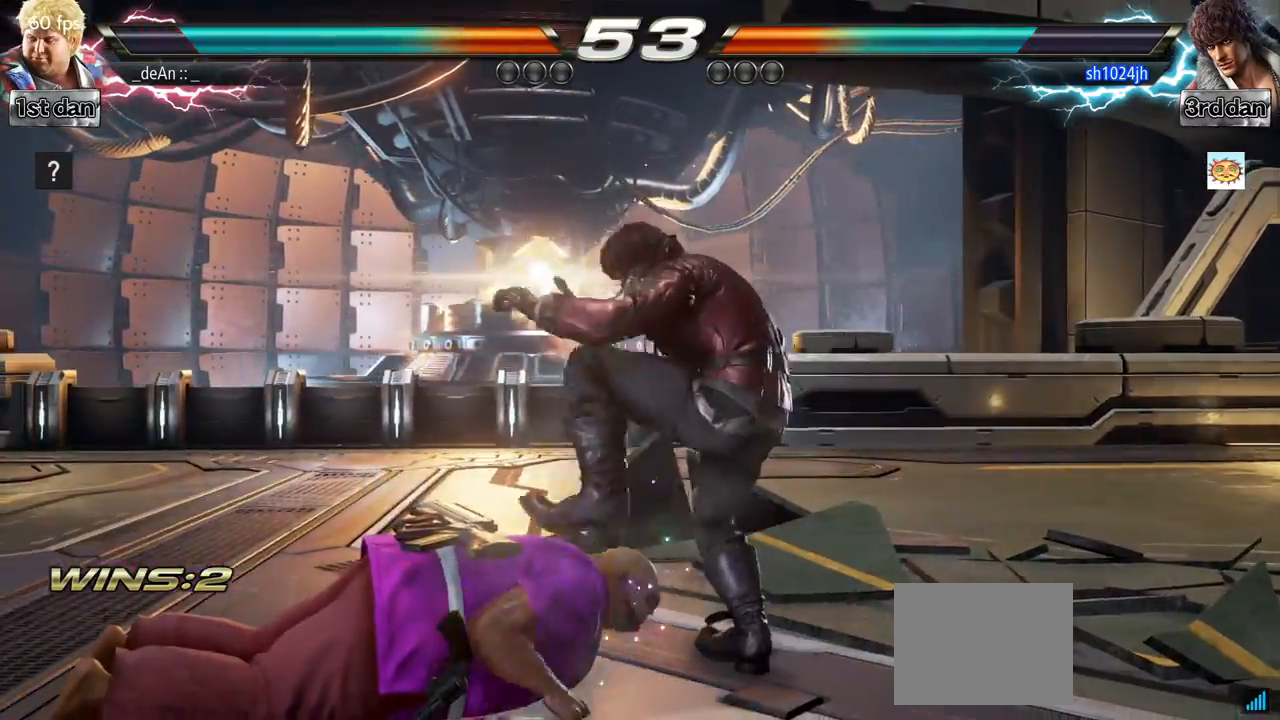
{"buttons": [], "left_stick": "center", "events": []}
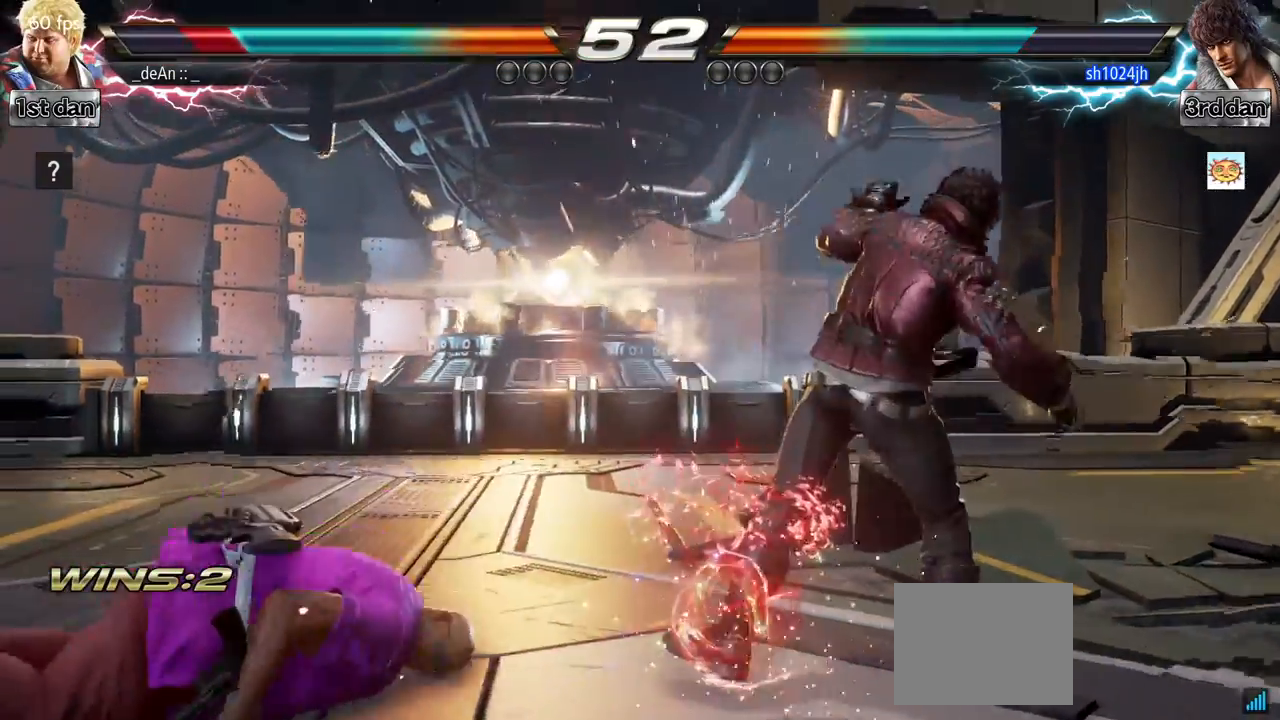
{"buttons": [], "left_stick": "center", "events": [[16, "left_stick", "up"], [233, "left_stick", "center"]]}
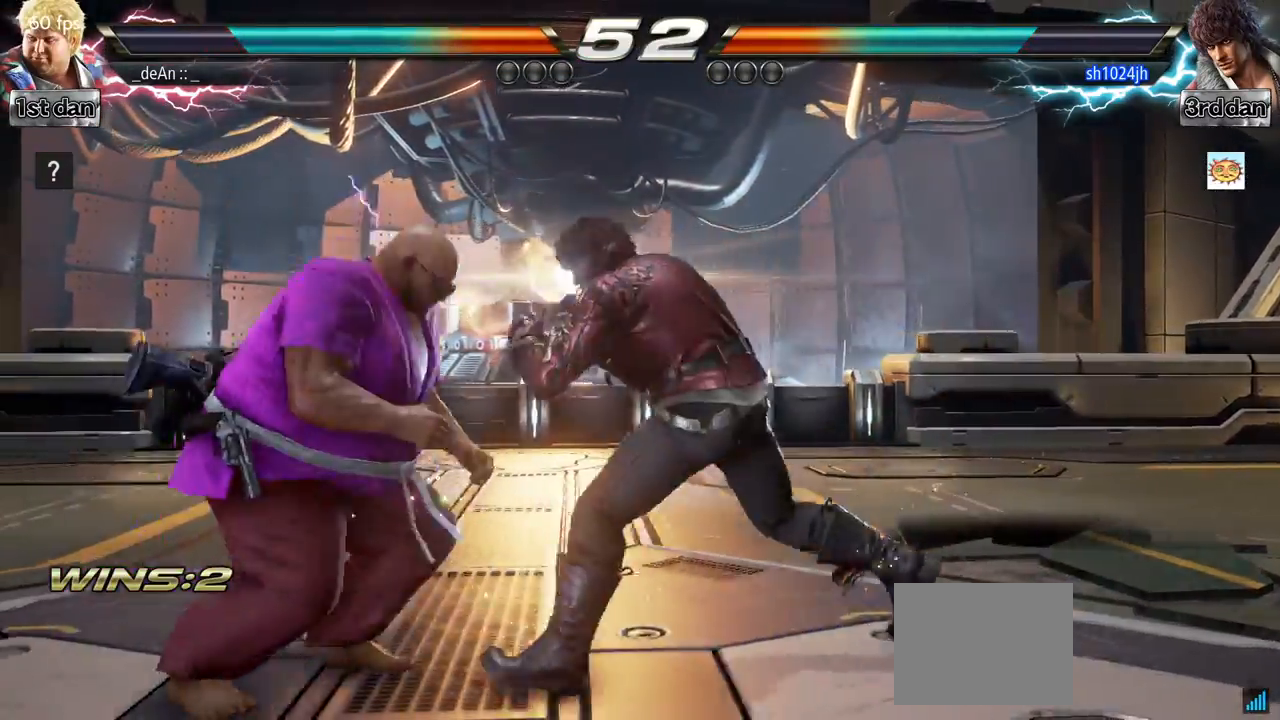
{"buttons": ["CIRCLE"], "left_stick": "center", "events": [[33, "left_stick", "up"], [67, "SQUARE", "down"], [67, "TRIANGLE", "down"], [100, "left_stick", "center"], [117, "SQUARE", "up"], [117, "TRIANGLE", "up"], [250, "CIRCLE", "down"], [334, "CIRCLE", "up"], [417, "CIRCLE", "down"]]}
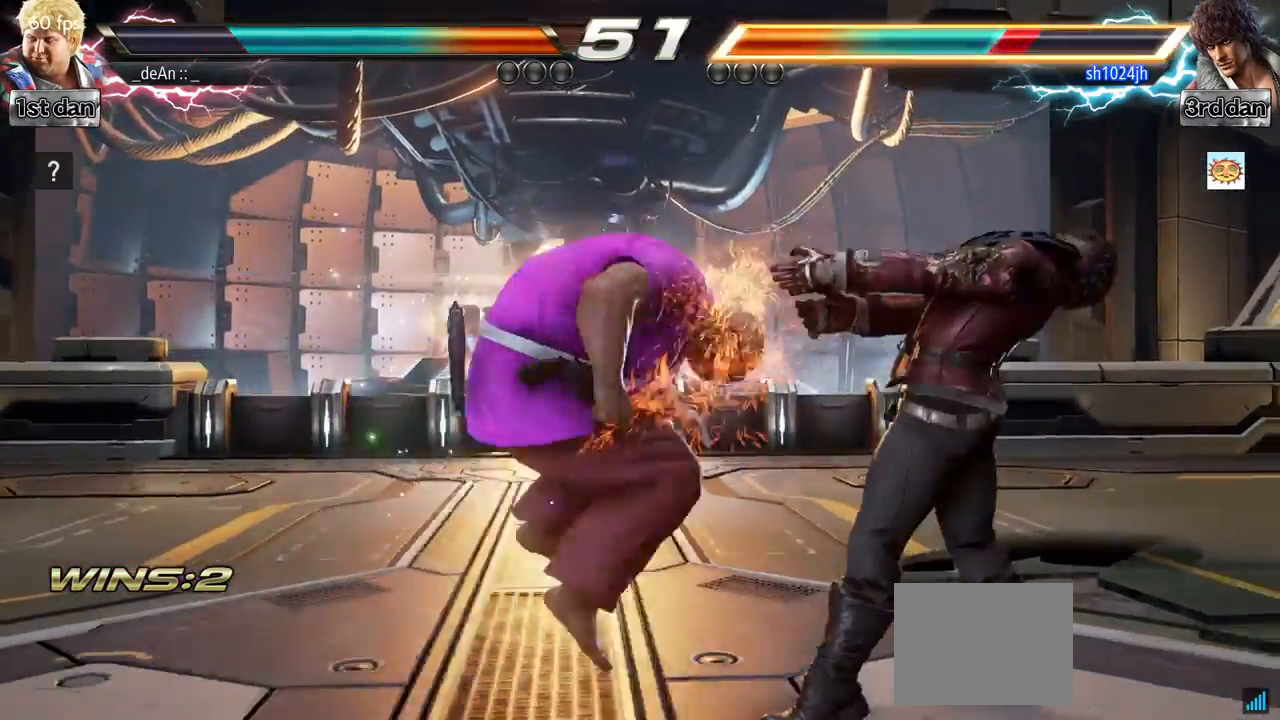
{"buttons": [], "left_stick": "center", "events": [[33, "CIRCLE", "up"], [50, "CIRCLE", "down"], [367, "CIRCLE", "up"]]}
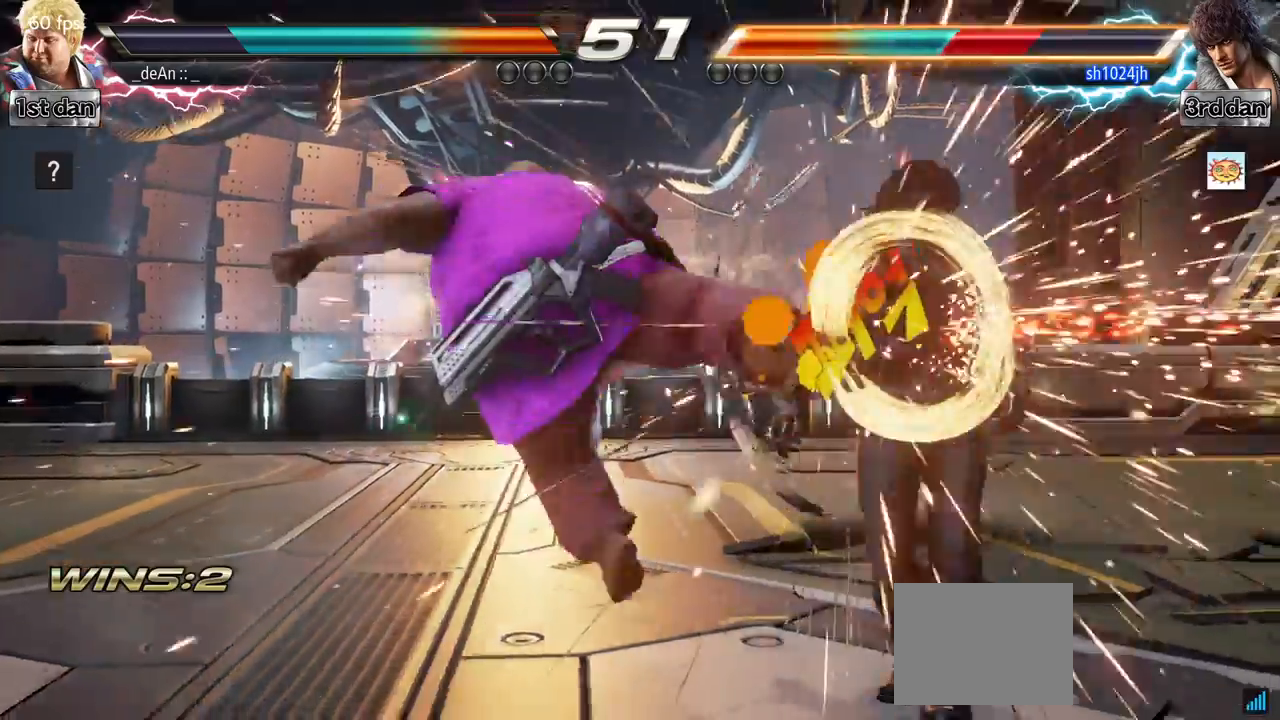
{"buttons": ["CIRCLE"], "left_stick": "center", "events": [[200, "left_stick", "down-left"], [234, "CROSS", "down"], [300, "CROSS", "up"], [400, "left_stick", "center"], [484, "CIRCLE", "down"]]}
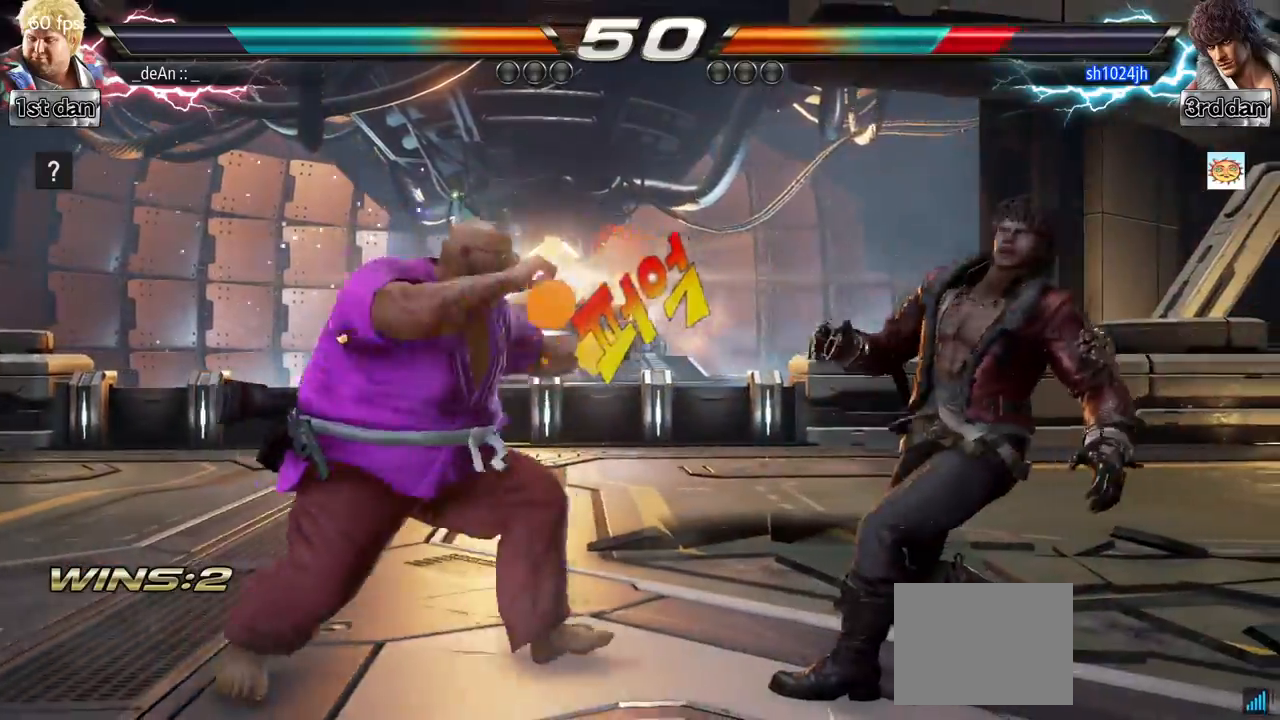
{"buttons": ["CIRCLE"], "left_stick": "center", "events": [[66, "CIRCLE", "up"], [133, "CIRCLE", "down"], [233, "CIRCLE", "up"], [283, "CIRCLE", "down"], [383, "CIRCLE", "up"], [433, "CIRCLE", "down"]]}
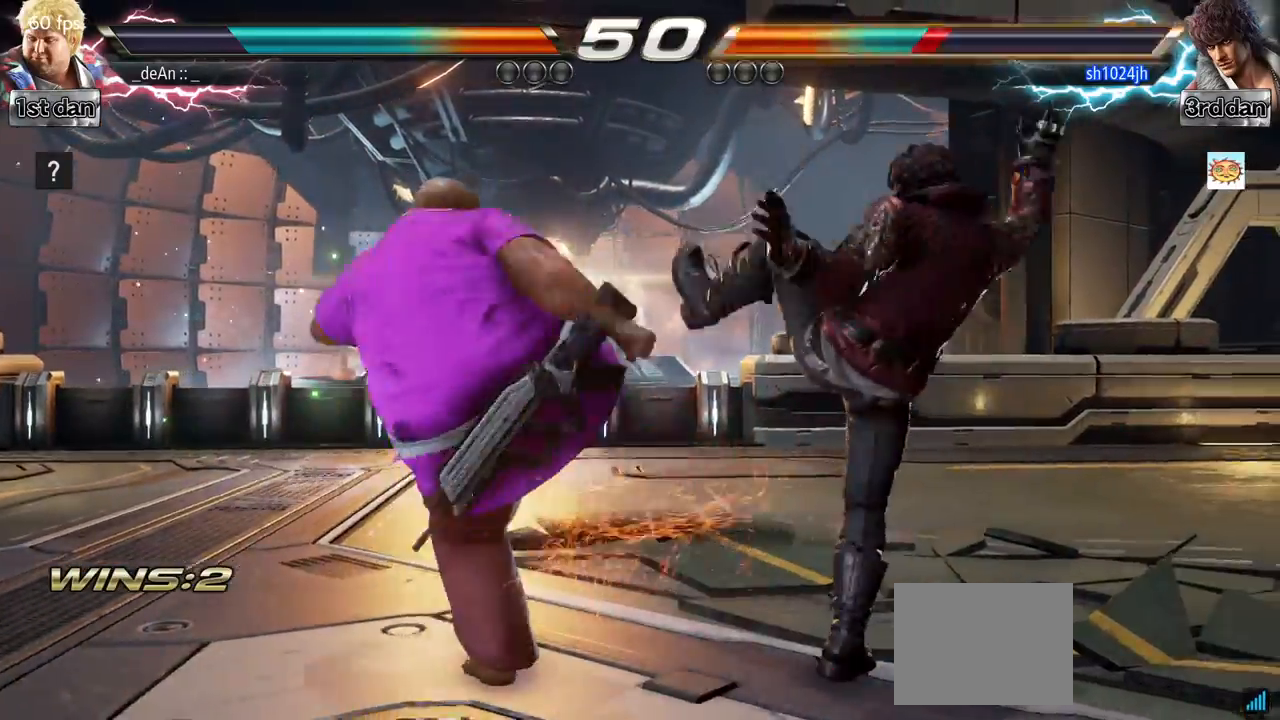
{"buttons": [], "left_stick": "center", "events": [[33, "CIRCLE", "up"], [100, "CIRCLE", "down"], [250, "CIRCLE", "up"]]}
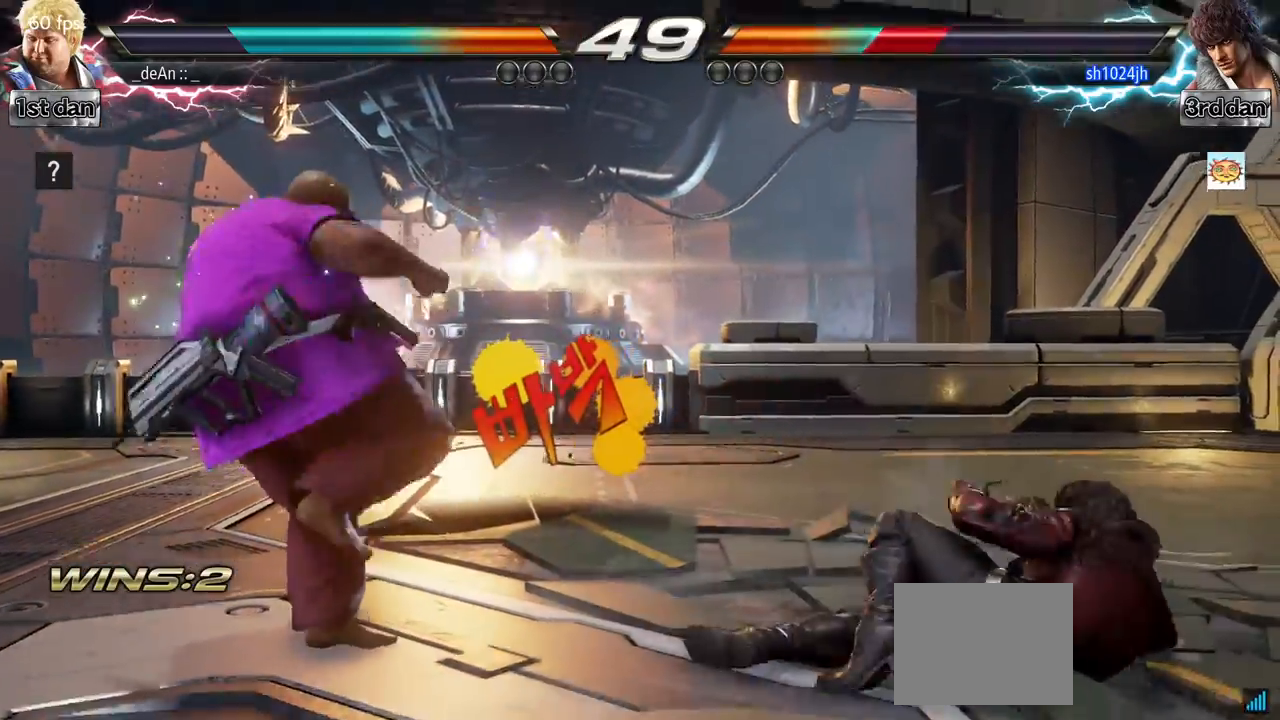
{"buttons": ["TRIANGLE"], "left_stick": "right", "events": [[216, "left_stick", "right"], [266, "left_stick", "center"], [383, "left_stick", "right"], [483, "TRIANGLE", "down"]]}
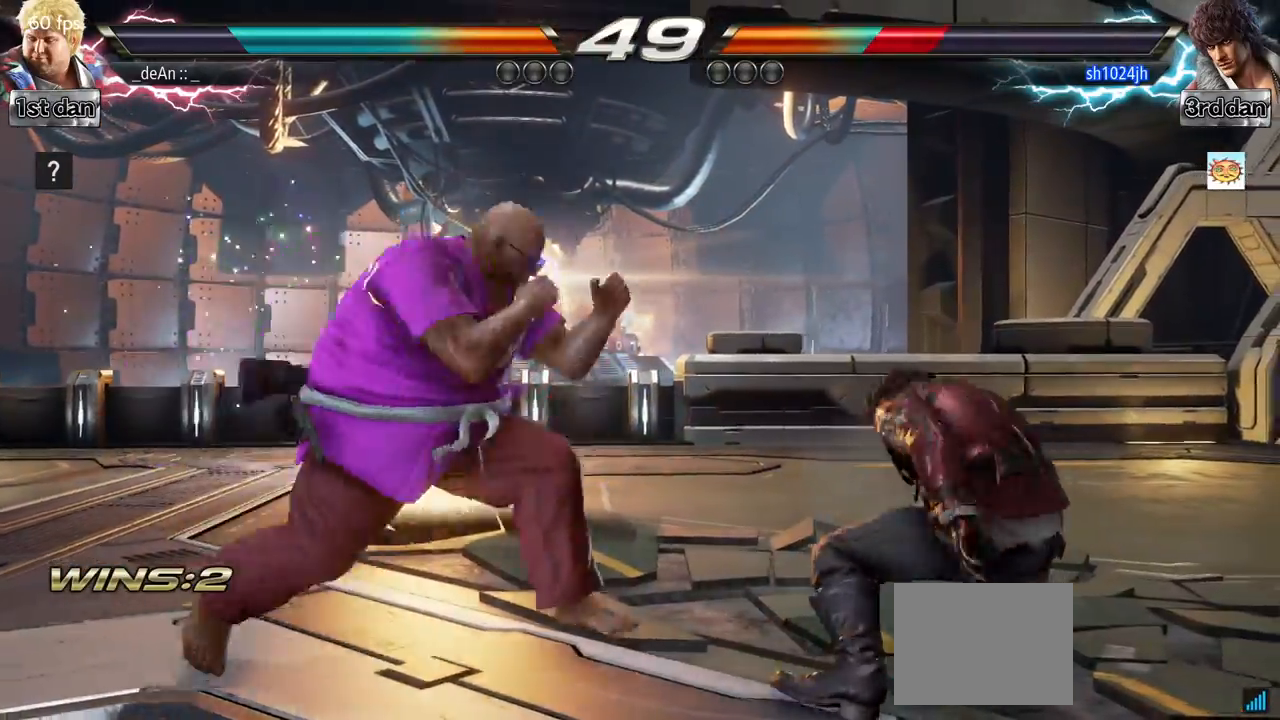
{"buttons": [], "left_stick": "center", "events": [[100, "TRIANGLE", "up"], [184, "left_stick", "center"]]}
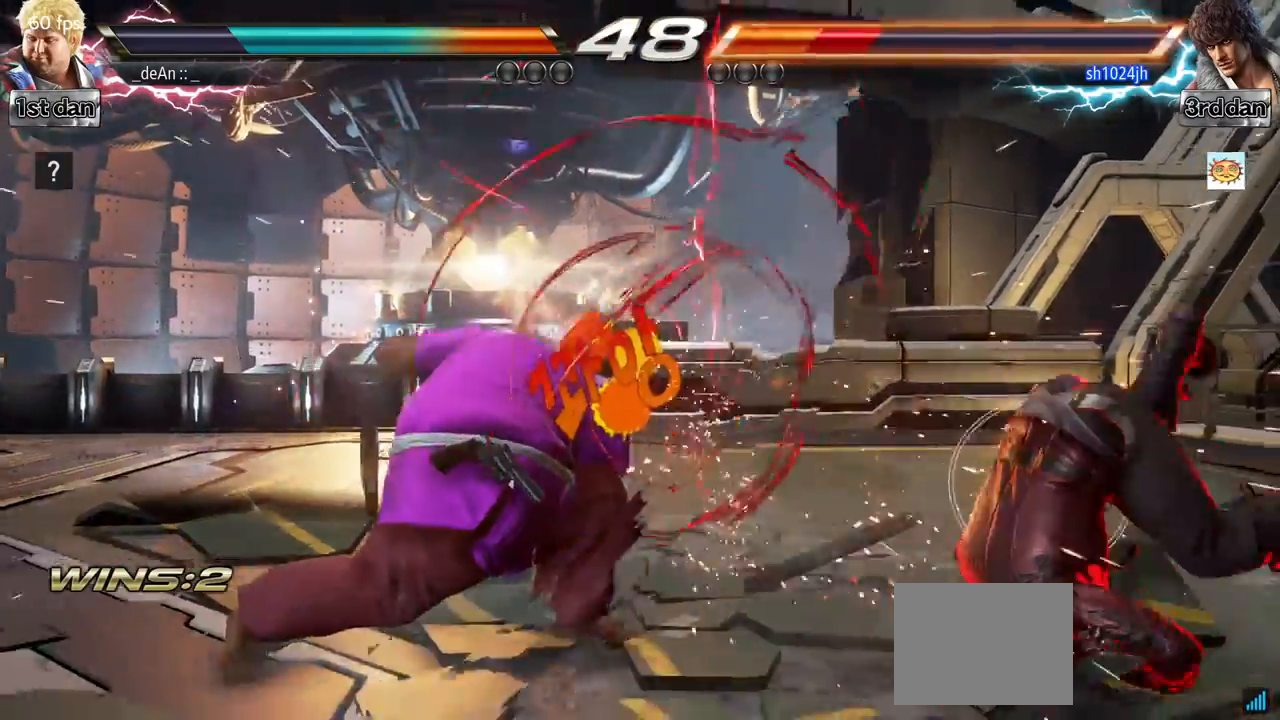
{"buttons": [], "left_stick": "right", "events": [[317, "left_stick", "right"], [383, "left_stick", "center"], [483, "left_stick", "right"]]}
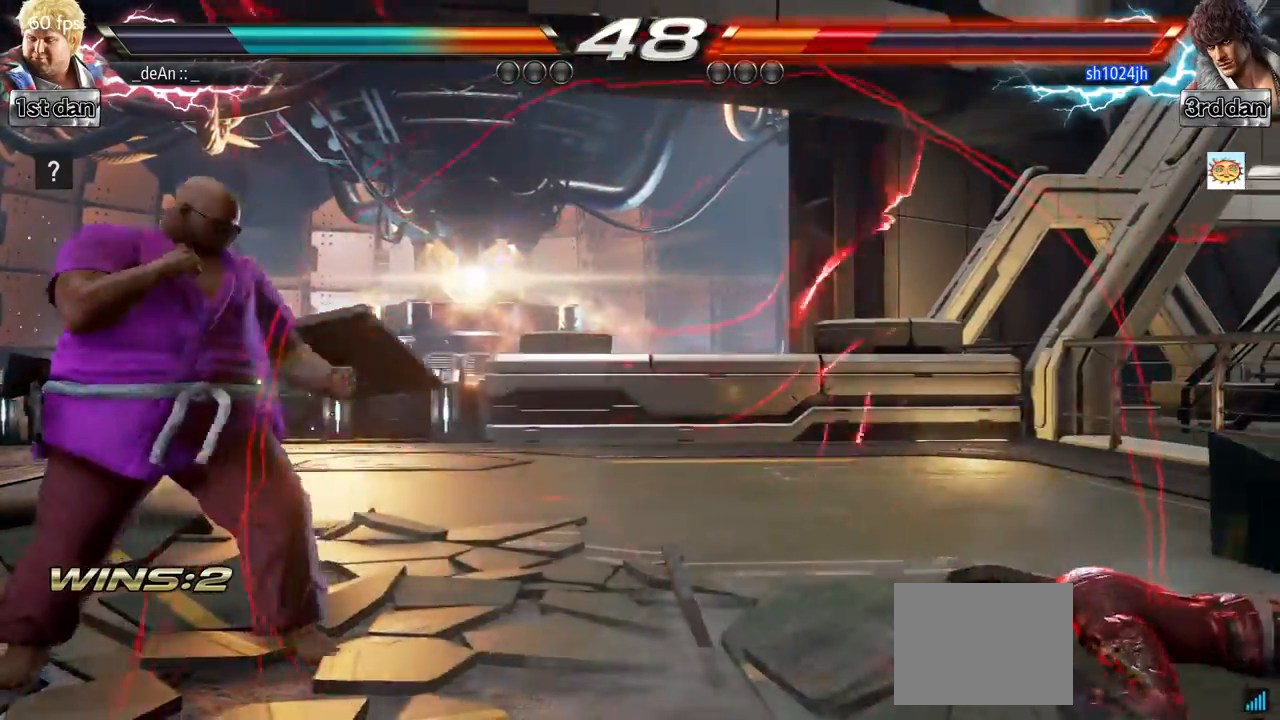
{"buttons": [], "left_stick": "right", "events": [[134, "left_stick", "left"], [217, "left_stick", "center"], [484, "left_stick", "right"]]}